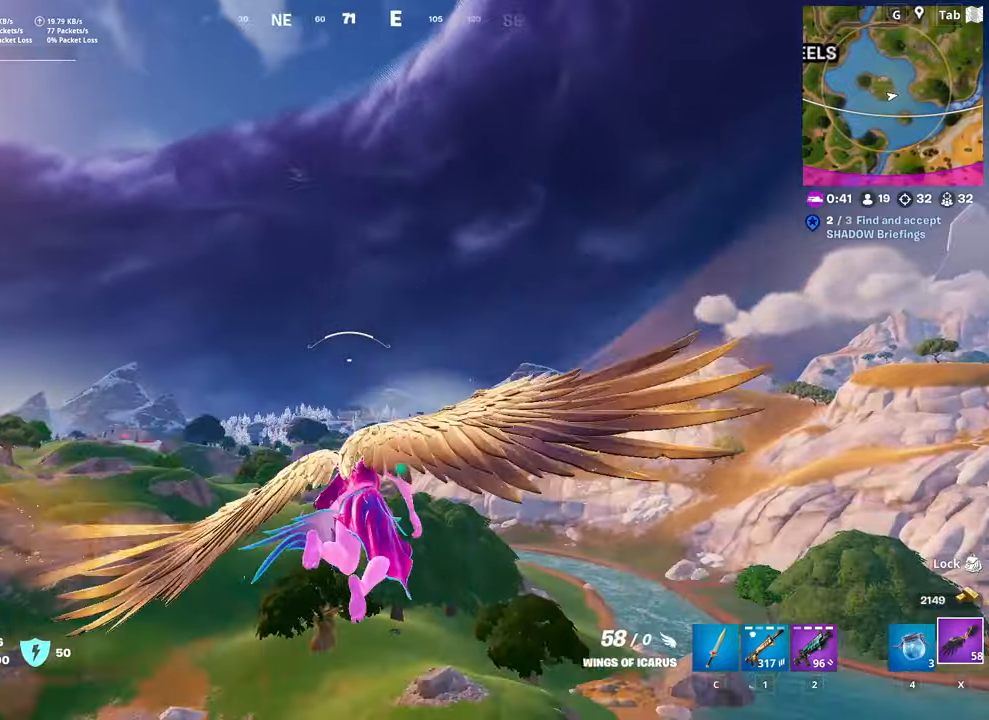
Gameplay with keyboard and mouse; each line is a JSON object with the keys and mouse buttons held at the frame after it. "events" lists presses ("down") and releases ("up") of "1", "2", "3", "4", "5", "a", "alt", "c", "caps_lock", "ctrl", "d", "e", "f", "g", "q", "r", "s", "shift", "space", "t", "tab", "v", "w", "x", "z", "mouse_left", "mouse_wheel" and "mouse_right" between this image and that frame as [ms after this image, input, new state], when the widget could be followed in between. "mouse_left", "mouse_wheel", "mouse_right" = the "left", "wheel", "right" buttons of the "mouse" list. No other keys are recorded. "wheel" means that the mouse wheel is clicked or scrolled. "mouse_move" is the direction in which the mouse moves at that frame (one of eight, or "still"), when it could be read.
{"keys": ["shift", "w"], "mouse": [], "mouse_move": "still", "events": [[33, "shift", "down"]]}
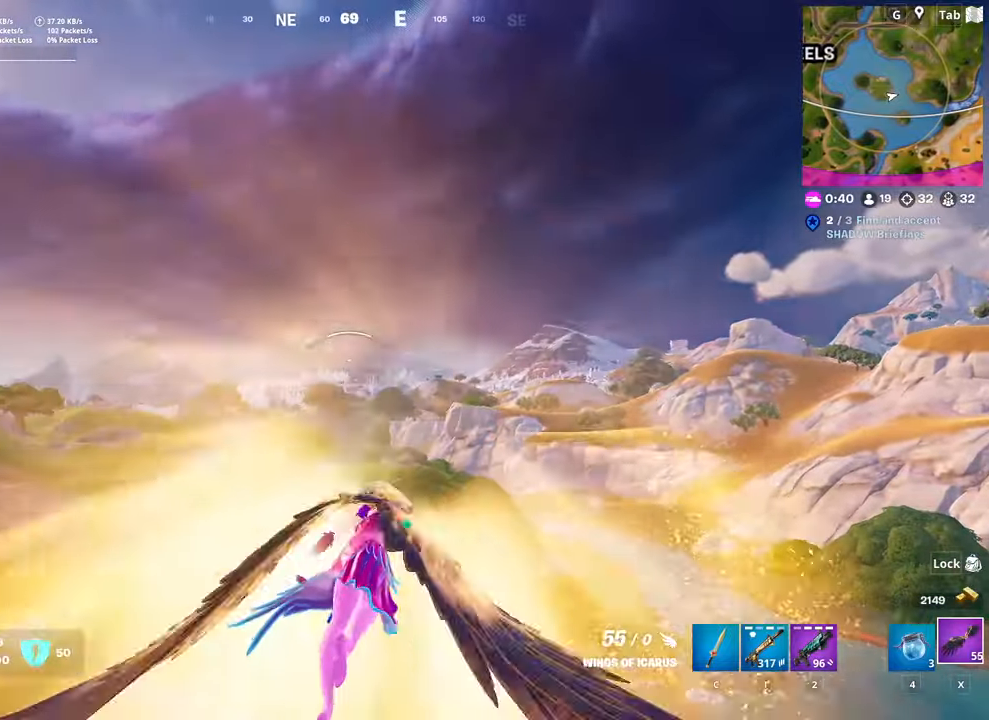
{"keys": ["shift", "w"], "mouse": [], "mouse_move": "still", "events": []}
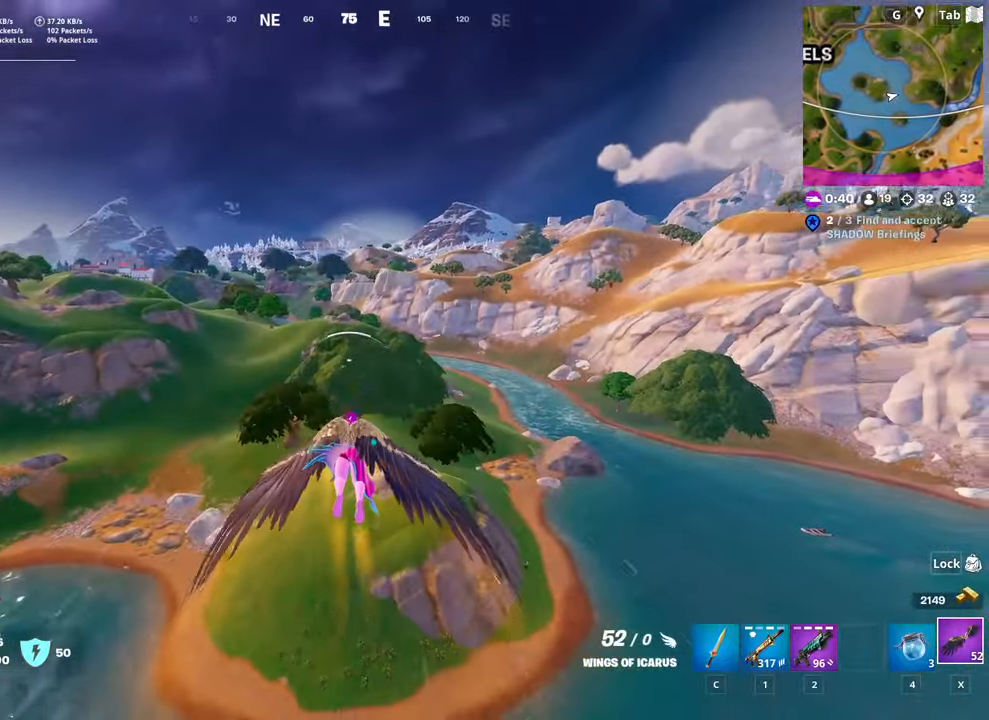
{"keys": ["shift", "w"], "mouse": [], "mouse_move": "up-left", "events": []}
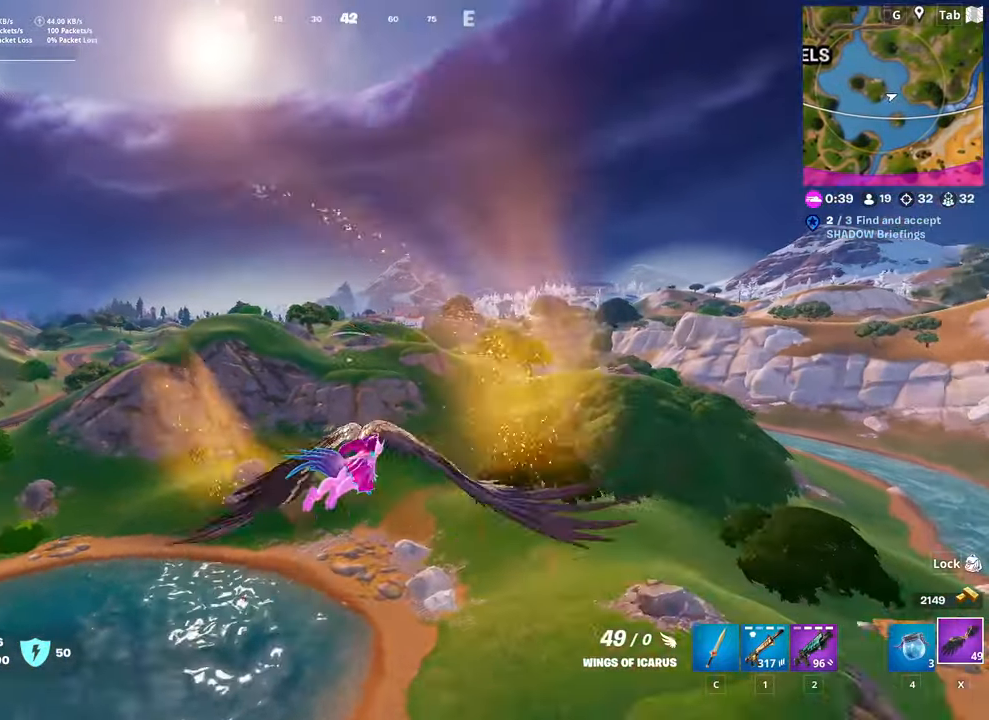
{"keys": ["shift", "w"], "mouse": [], "mouse_move": "still", "events": []}
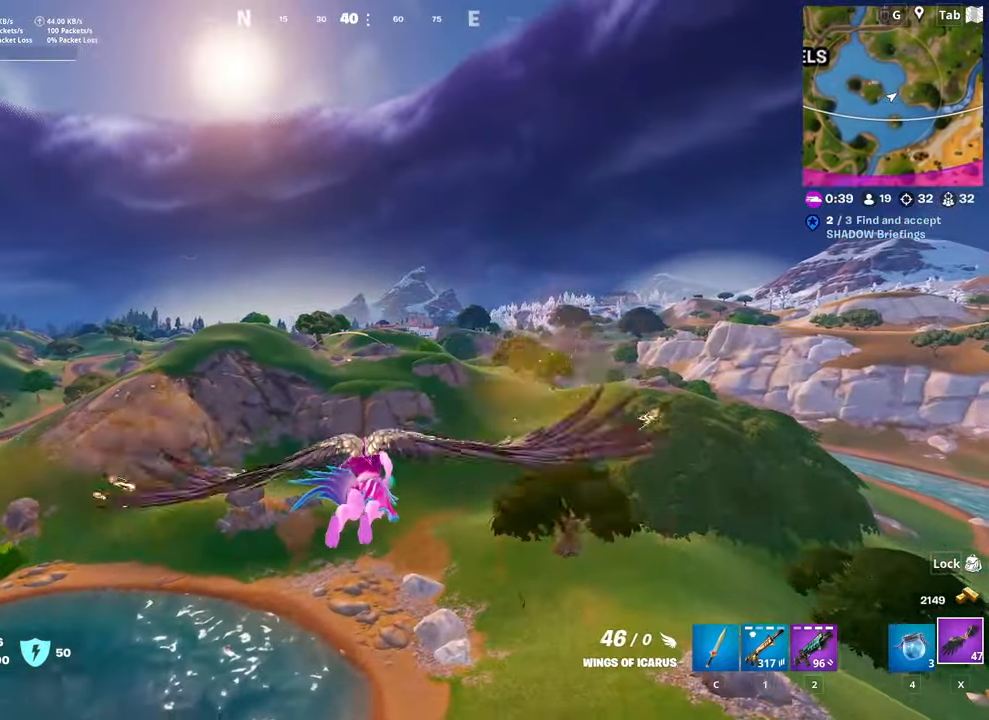
{"keys": ["shift", "w"], "mouse": [], "mouse_move": "still", "events": []}
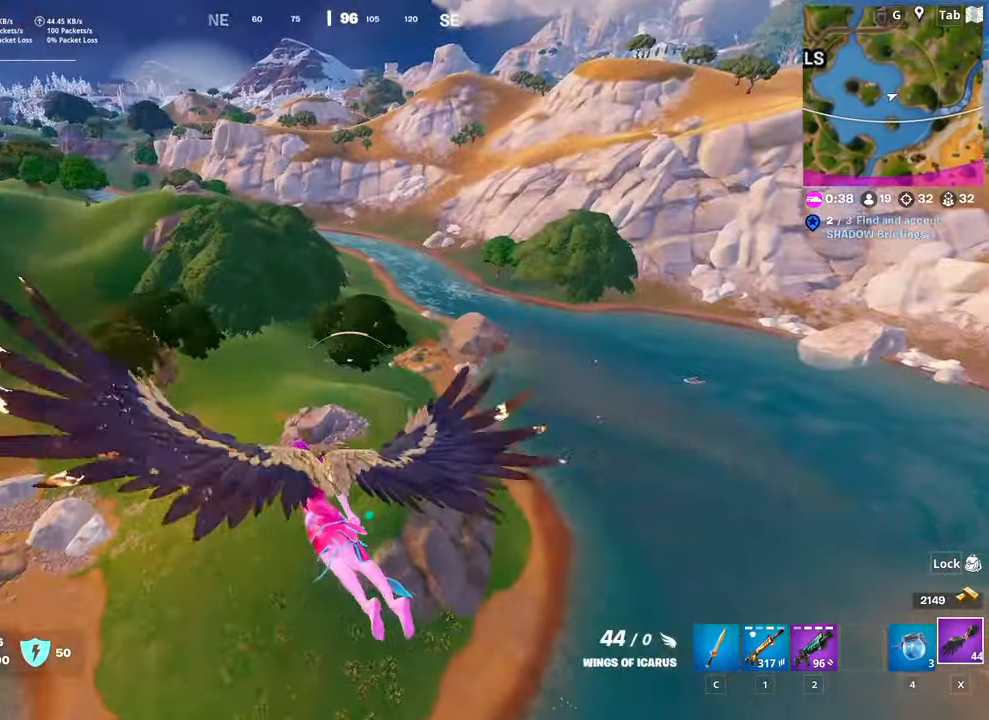
{"keys": ["shift", "w"], "mouse": [], "mouse_move": "still", "events": []}
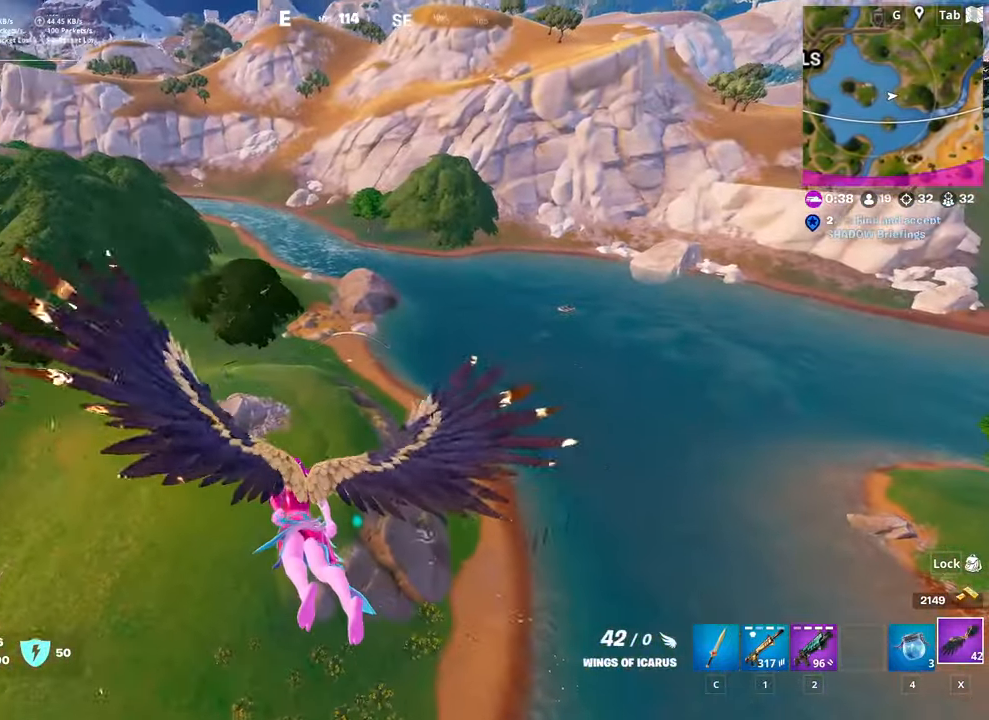
{"keys": ["shift", "w"], "mouse": ["right"], "mouse_move": "up-left", "events": [[467, "mouse_right", "down"]]}
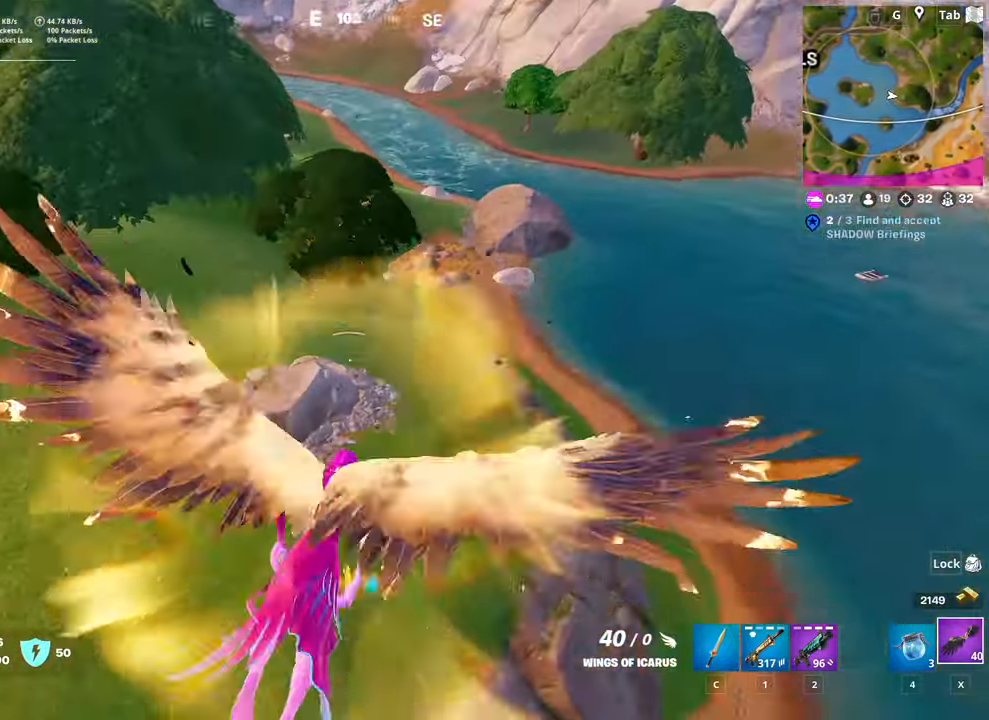
{"keys": ["w"], "mouse": ["right"], "mouse_move": "up", "events": [[67, "shift", "up"], [101, "mouse_right", "up"], [201, "mouse_right", "down"], [334, "mouse_right", "up"], [434, "mouse_right", "down"]]}
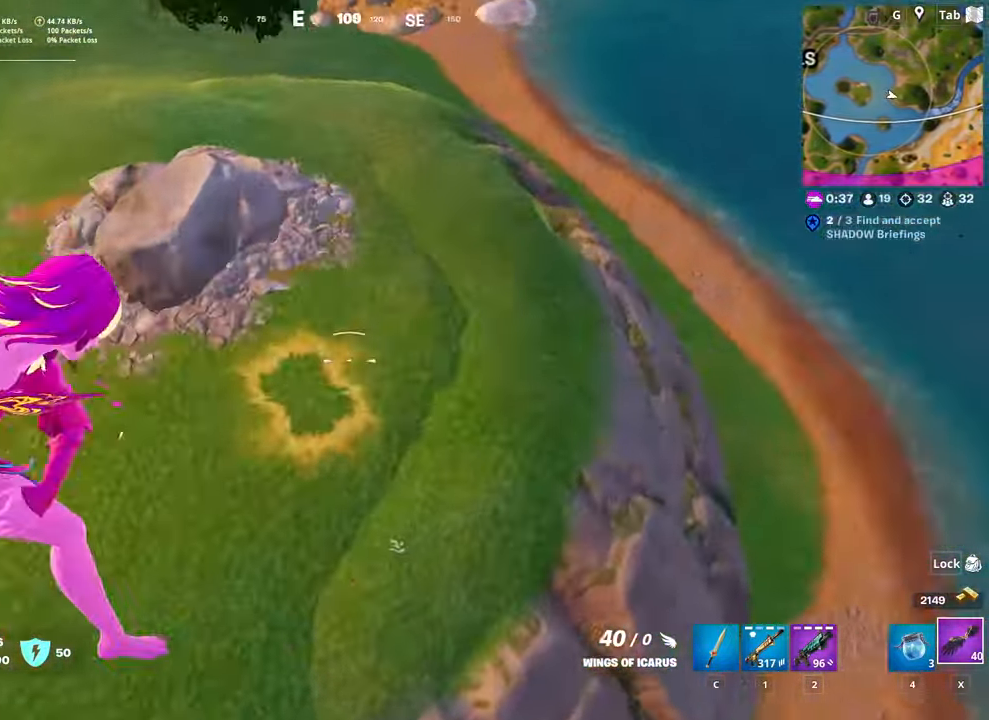
{"keys": ["w"], "mouse": [], "mouse_move": "still", "events": [[67, "mouse_right", "up"]]}
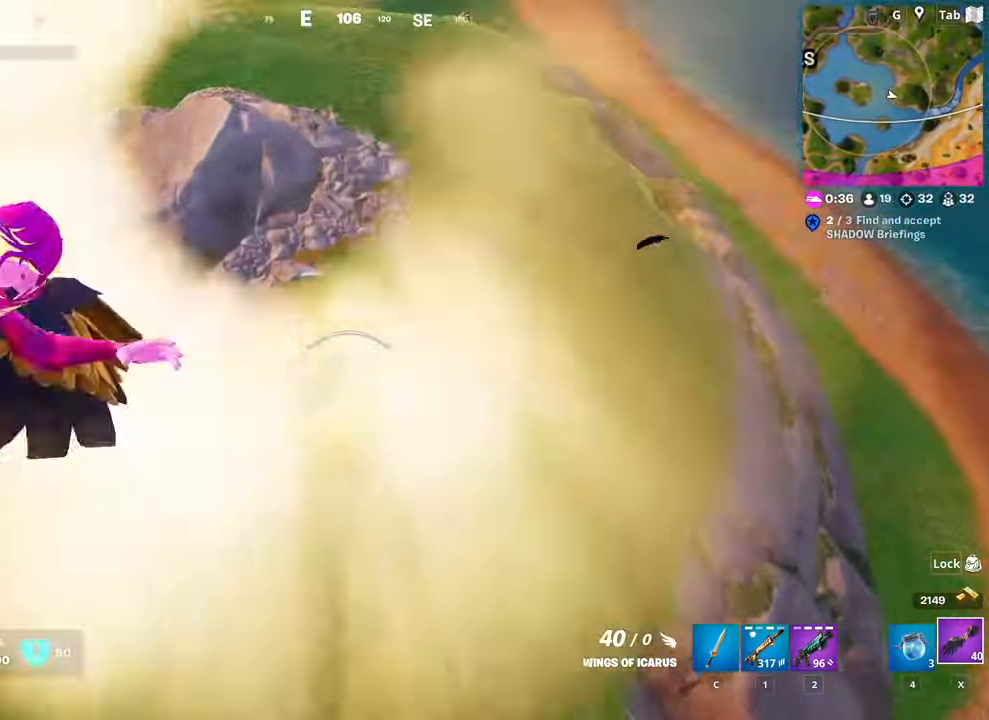
{"keys": ["w"], "mouse": [], "mouse_move": "still", "events": []}
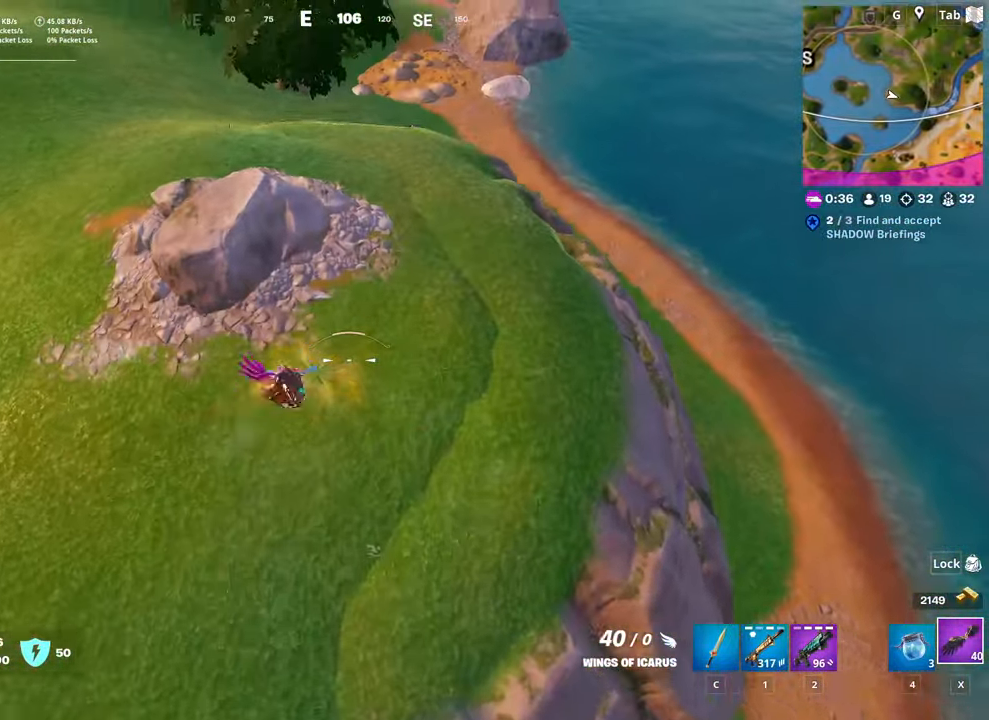
{"keys": ["w"], "mouse": [], "mouse_move": "up", "events": [[50, "a", "down"], [433, "a", "up"]]}
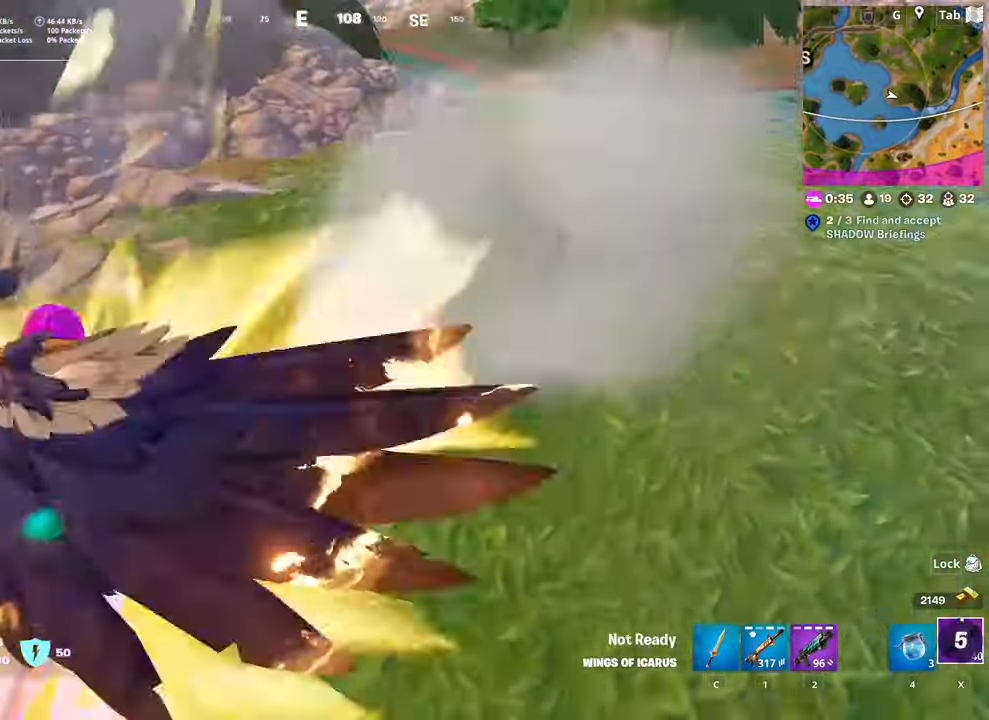
{"keys": ["w"], "mouse": [], "mouse_move": "still", "events": []}
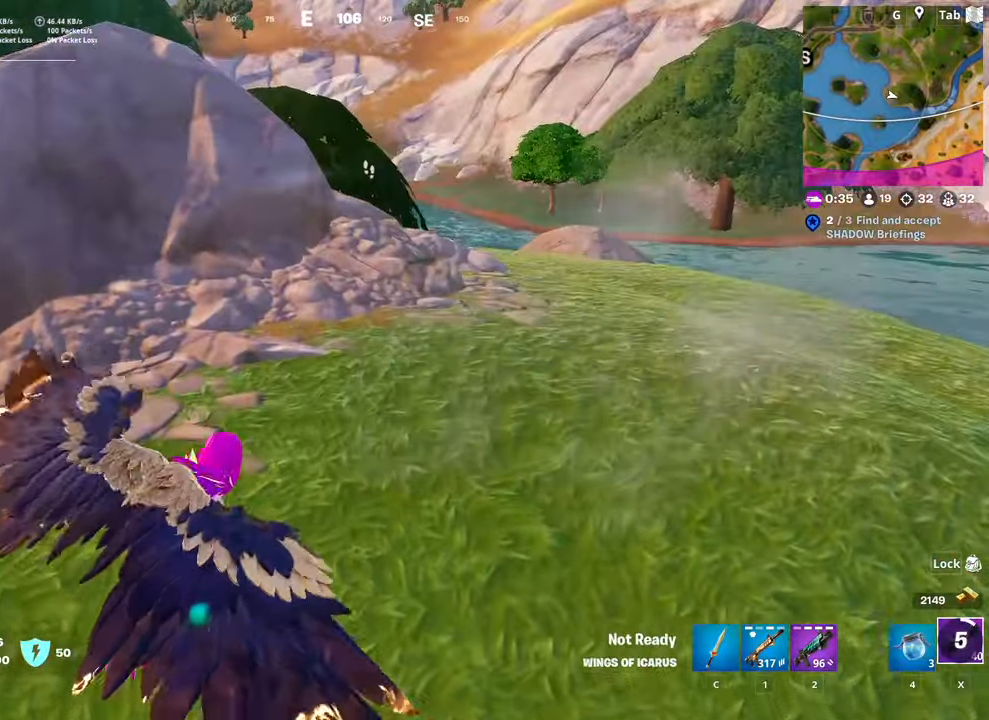
{"keys": ["2", "d", "w"], "mouse": [], "mouse_move": "left", "events": [[84, "ctrl", "down"], [217, "ctrl", "up"], [317, "d", "down"], [368, "2", "down"]]}
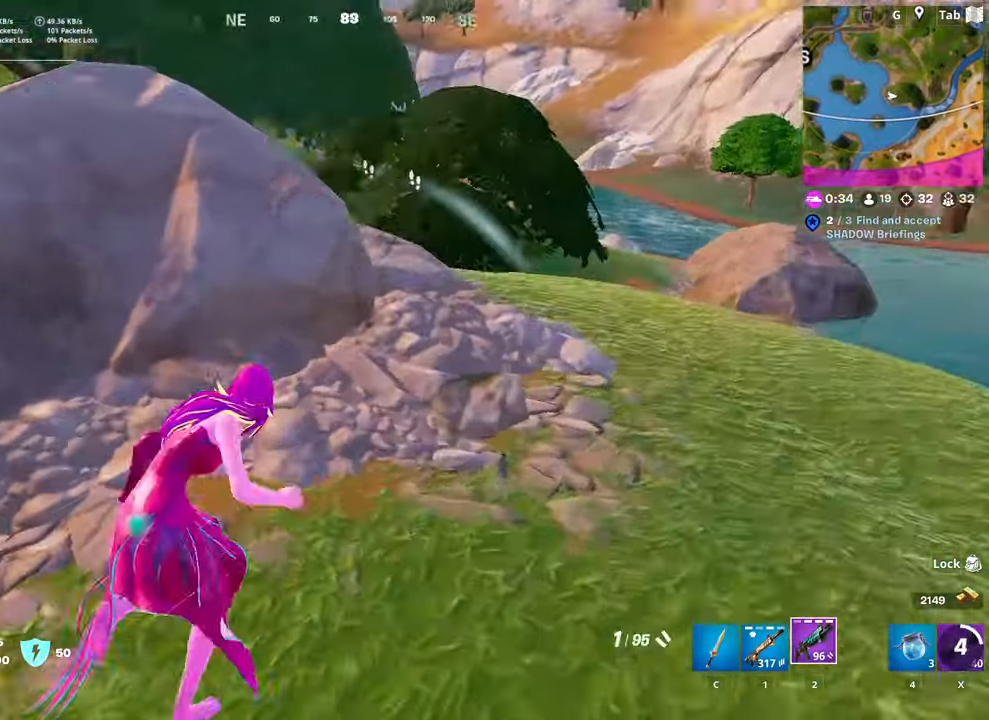
{"keys": ["w"], "mouse": [], "mouse_move": "down", "events": [[50, "2", "up"], [200, "d", "up"], [250, "space", "down"], [334, "w", "up"], [484, "space", "up"], [484, "w", "down"]]}
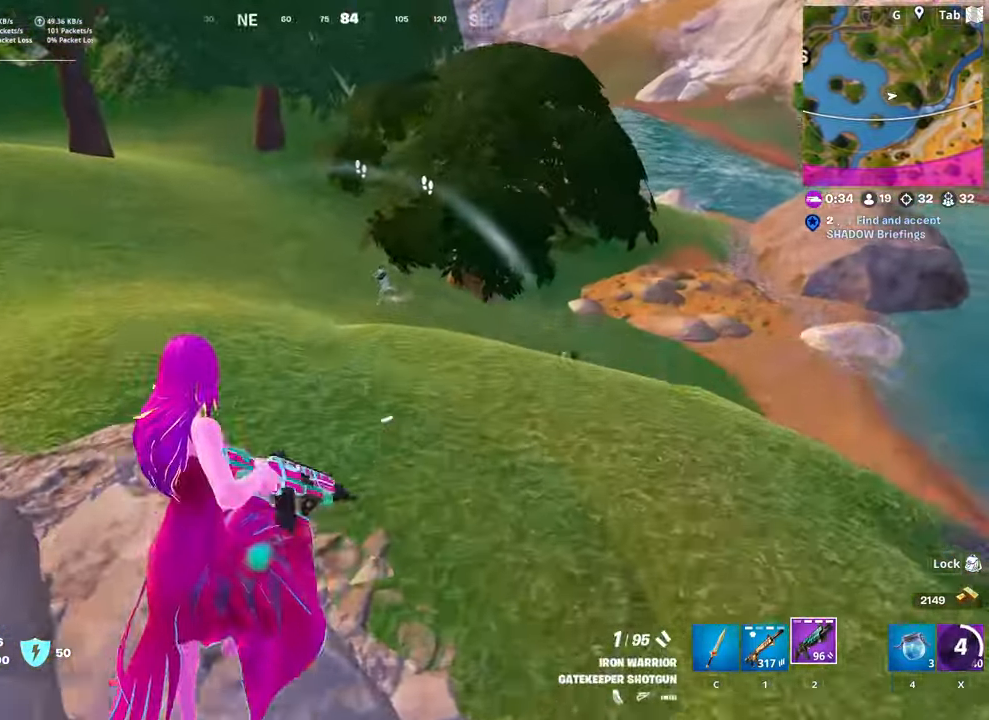
{"keys": ["d", "w"], "mouse": ["left"], "mouse_move": "up-left", "events": [[451, "mouse_left", "down"], [501, "d", "down"]]}
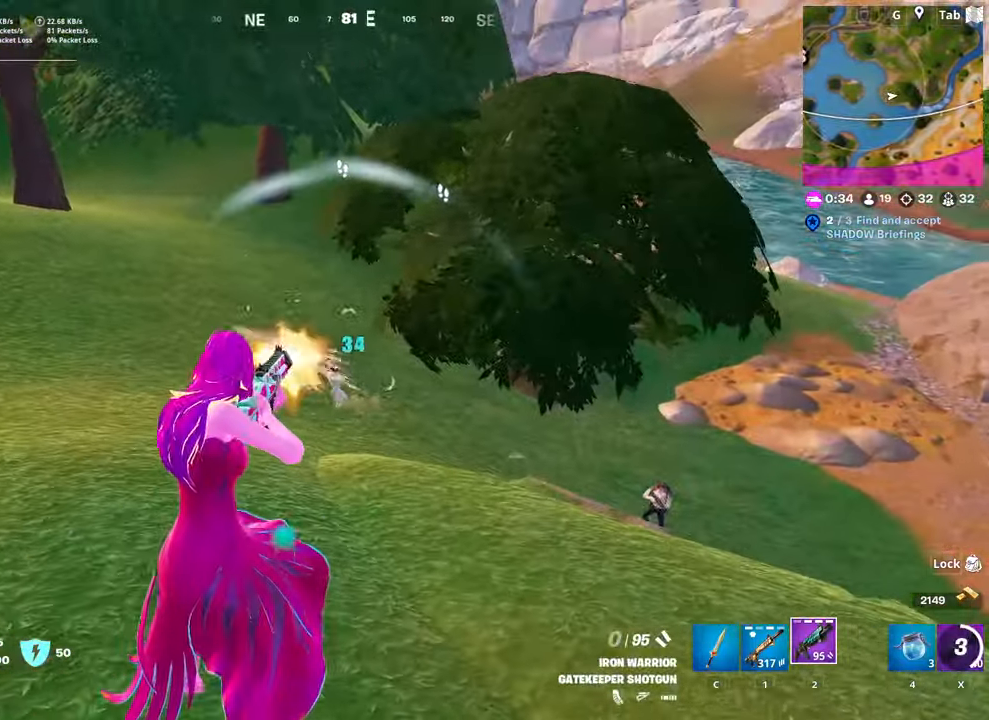
{"keys": ["ctrl", "d", "w"], "mouse": [], "mouse_move": "still", "events": [[83, "mouse_left", "up"], [367, "ctrl", "down"]]}
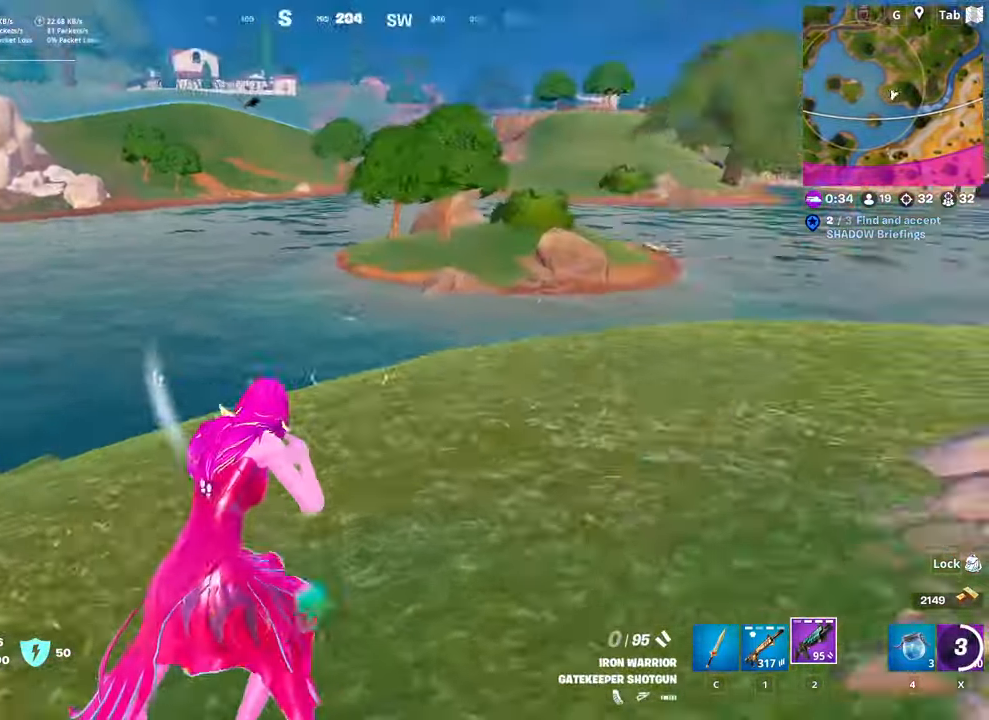
{"keys": ["shift", "w"], "mouse": [], "mouse_move": "down", "events": [[101, "ctrl", "up"], [151, "d", "up"], [384, "shift", "down"]]}
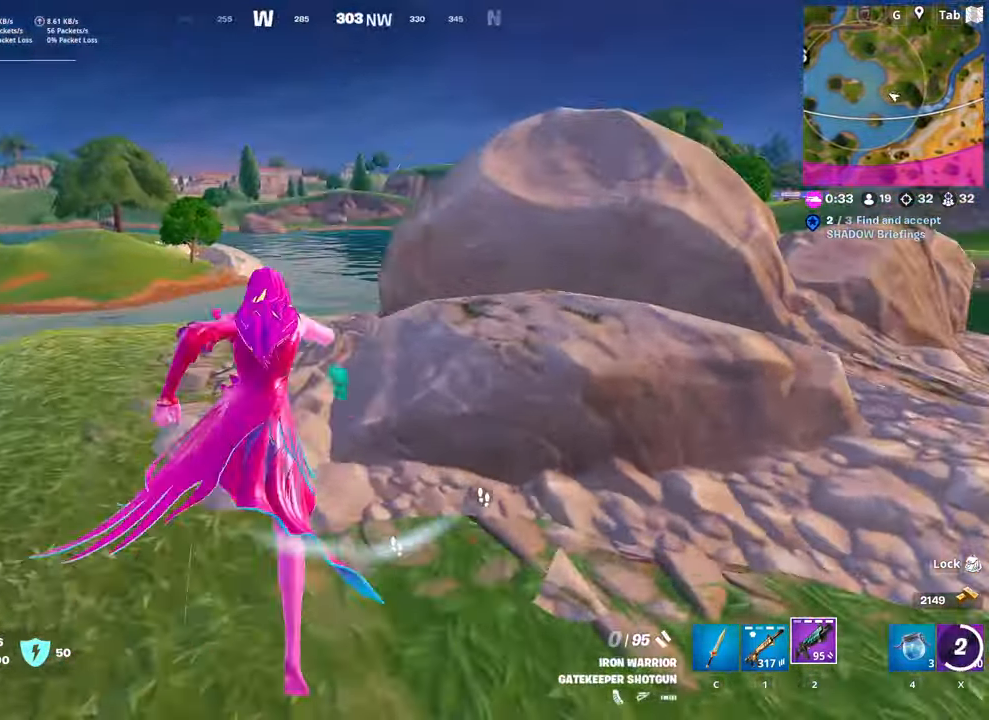
{"keys": ["a", "r", "w"], "mouse": [], "mouse_move": "still", "events": [[17, "space", "down"], [67, "shift", "up"], [67, "w", "up"], [117, "r", "down"], [167, "space", "up"], [167, "w", "down"], [217, "r", "up"], [300, "r", "down"], [400, "r", "up"], [450, "a", "down"], [500, "r", "down"]]}
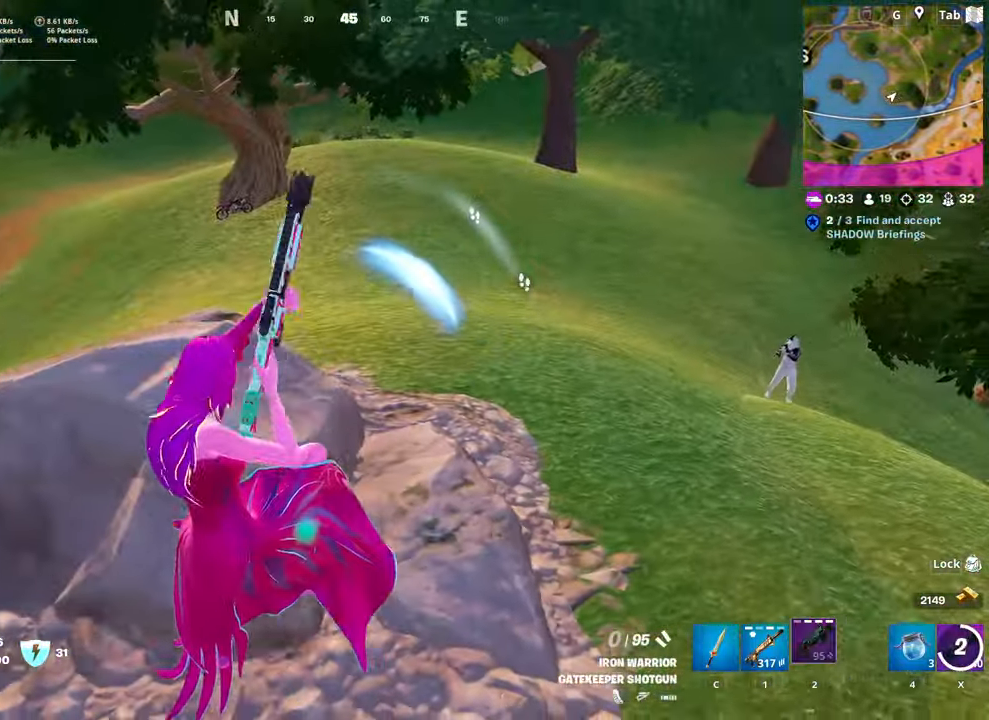
{"keys": ["a", "w"], "mouse": [], "mouse_move": "up", "events": [[134, "r", "up"]]}
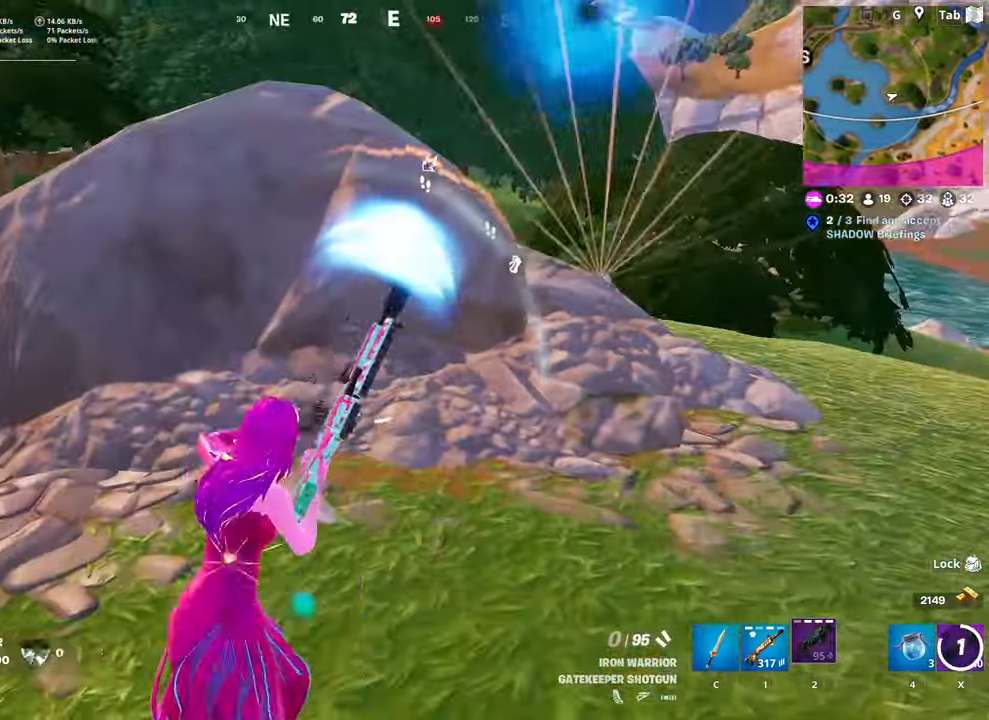
{"keys": ["a", "w"], "mouse": [], "mouse_move": "still", "events": []}
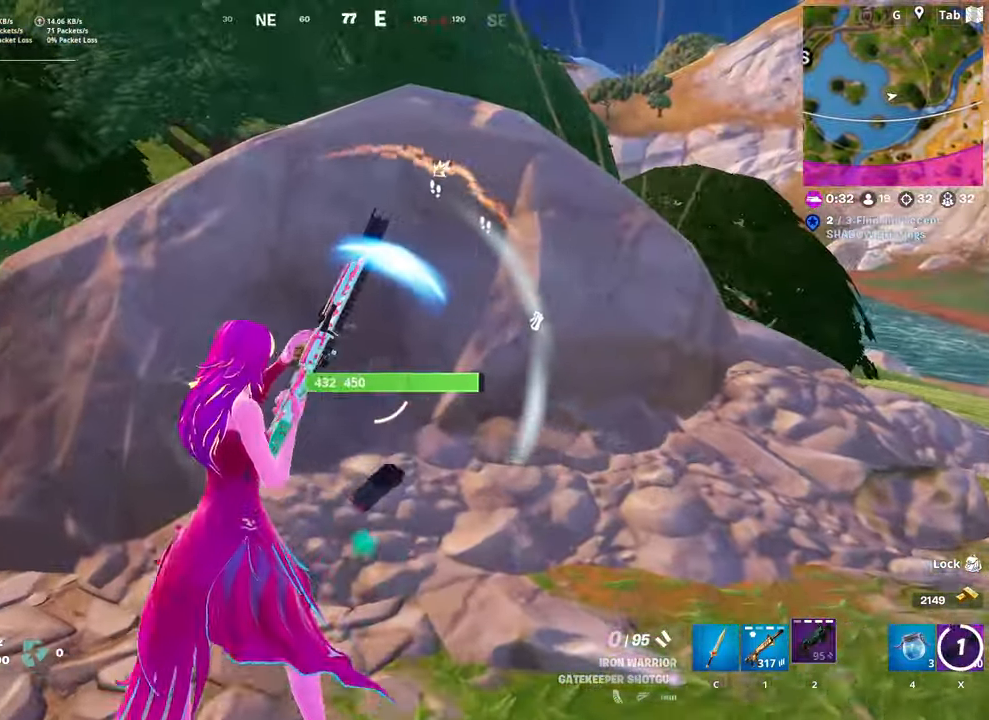
{"keys": [], "mouse": [], "mouse_move": "still", "events": [[34, "a", "up"], [34, "d", "down"], [451, "d", "up"], [484, "w", "up"]]}
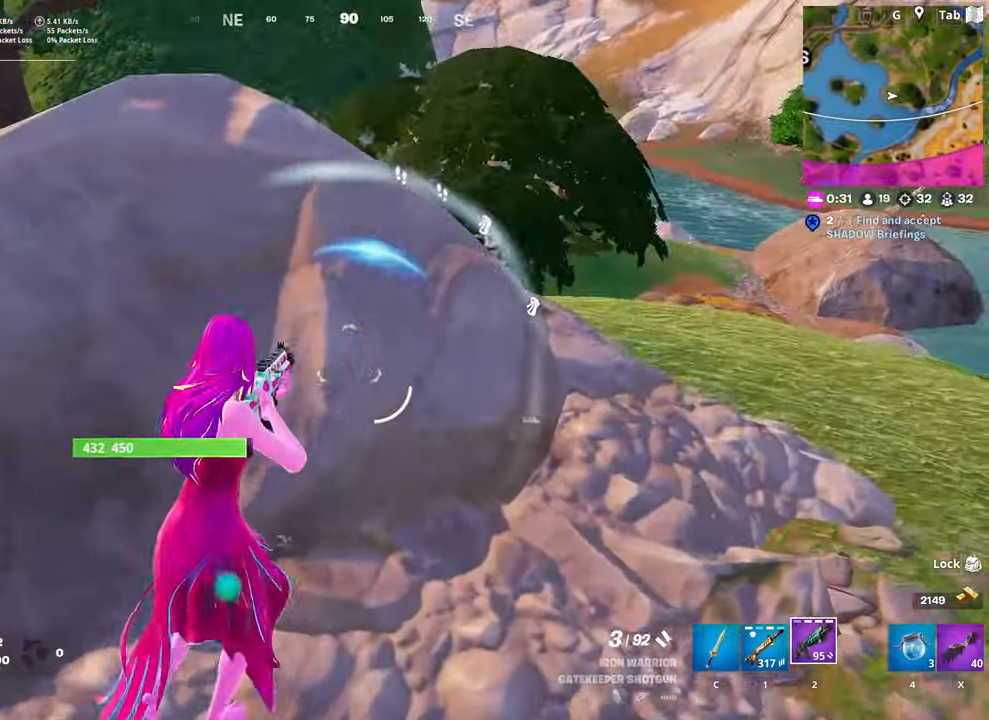
{"keys": ["d"], "mouse": [], "mouse_move": "up", "events": [[234, "space", "down"], [418, "space", "up"], [468, "d", "down"]]}
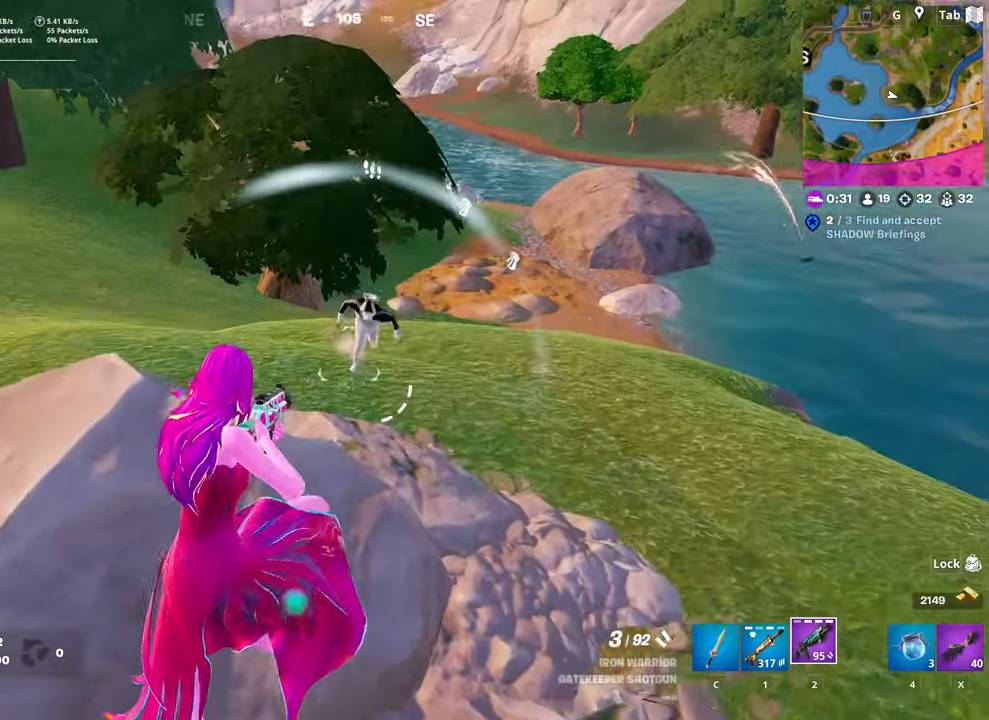
{"keys": ["d"], "mouse": [], "mouse_move": "up", "events": [[50, "s", "down"], [100, "mouse_left", "down"], [150, "a", "down"], [150, "d", "up"], [251, "mouse_left", "up"], [284, "a", "up"], [284, "d", "down"], [284, "s", "up"]]}
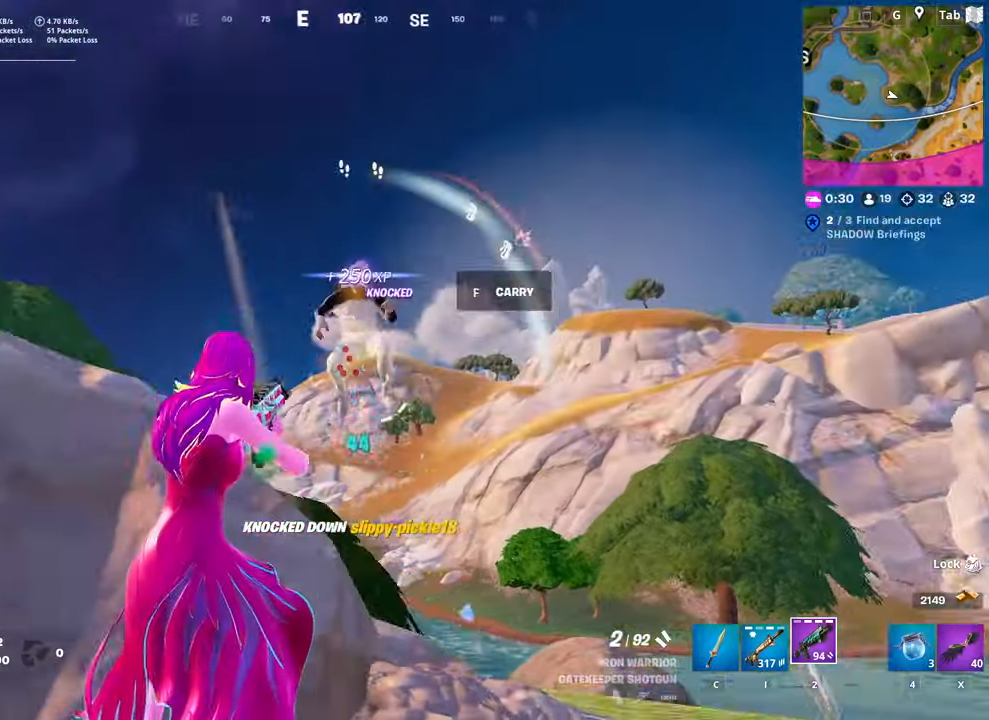
{"keys": ["a", "r"], "mouse": [], "mouse_move": "down-left", "events": [[250, "w", "down"], [300, "a", "down"], [300, "d", "up"], [400, "w", "up"], [500, "r", "down"]]}
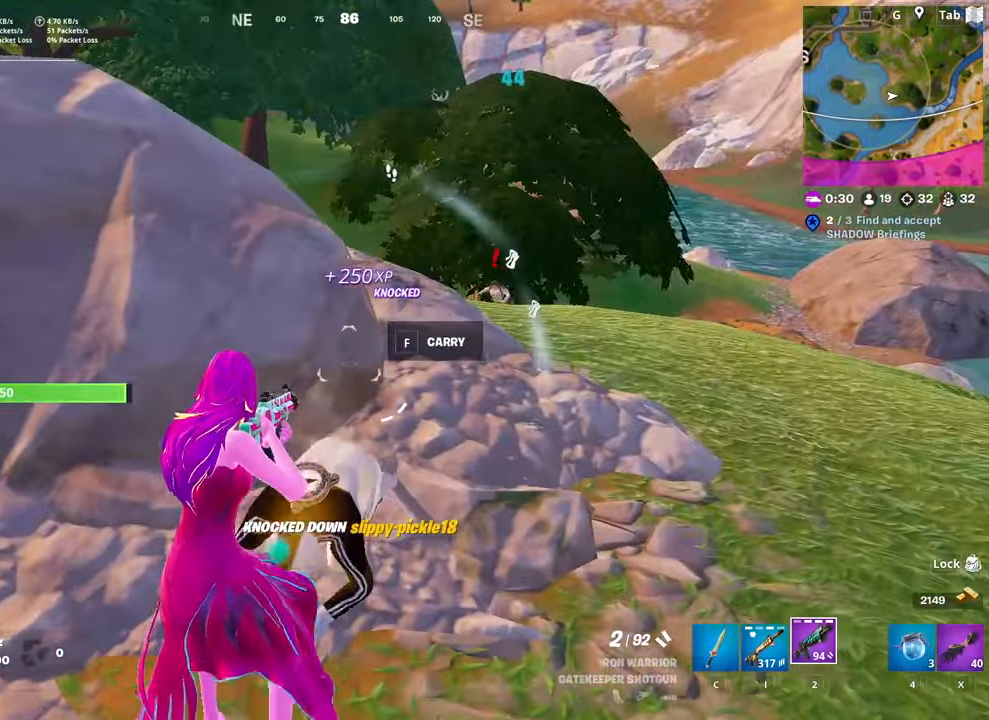
{"keys": ["d"], "mouse": [], "mouse_move": "still", "events": [[84, "space", "down"], [134, "r", "up"], [317, "space", "up"], [367, "a", "up"], [501, "d", "down"]]}
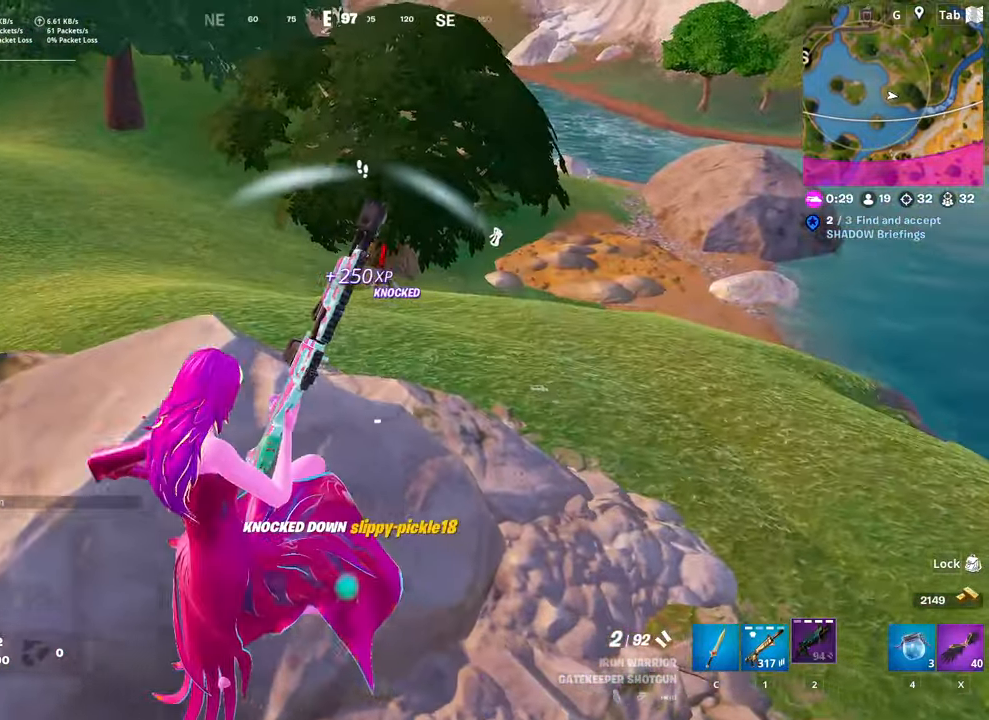
{"keys": ["1", "d"], "mouse": [], "mouse_move": "still", "events": [[434, "1", "down"]]}
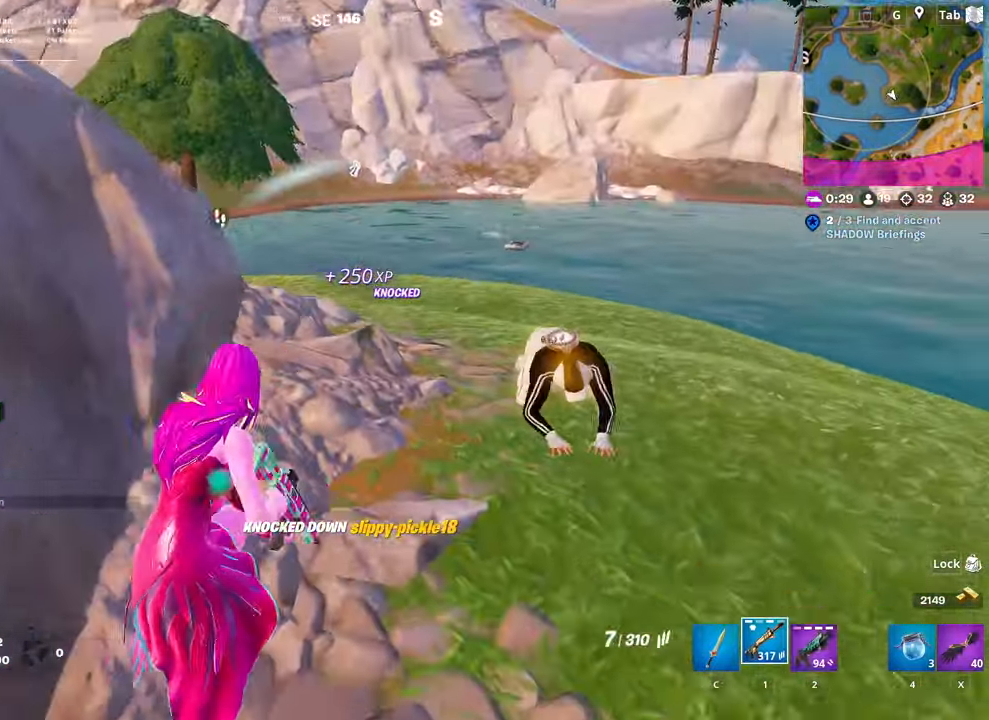
{"keys": ["d", "shift"], "mouse": ["left"], "mouse_move": "up-left", "events": [[67, "1", "up"], [351, "mouse_left", "down"], [401, "shift", "down"]]}
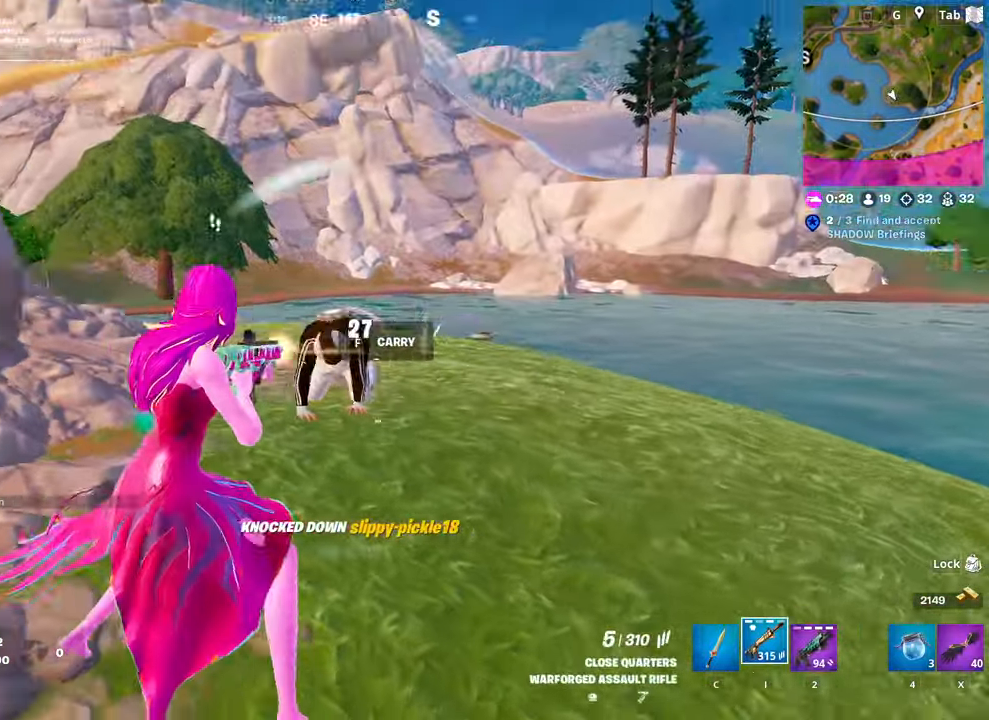
{"keys": ["w"], "mouse": ["left"], "mouse_move": "down-left", "events": [[83, "shift", "up"], [183, "w", "down"], [367, "d", "up"]]}
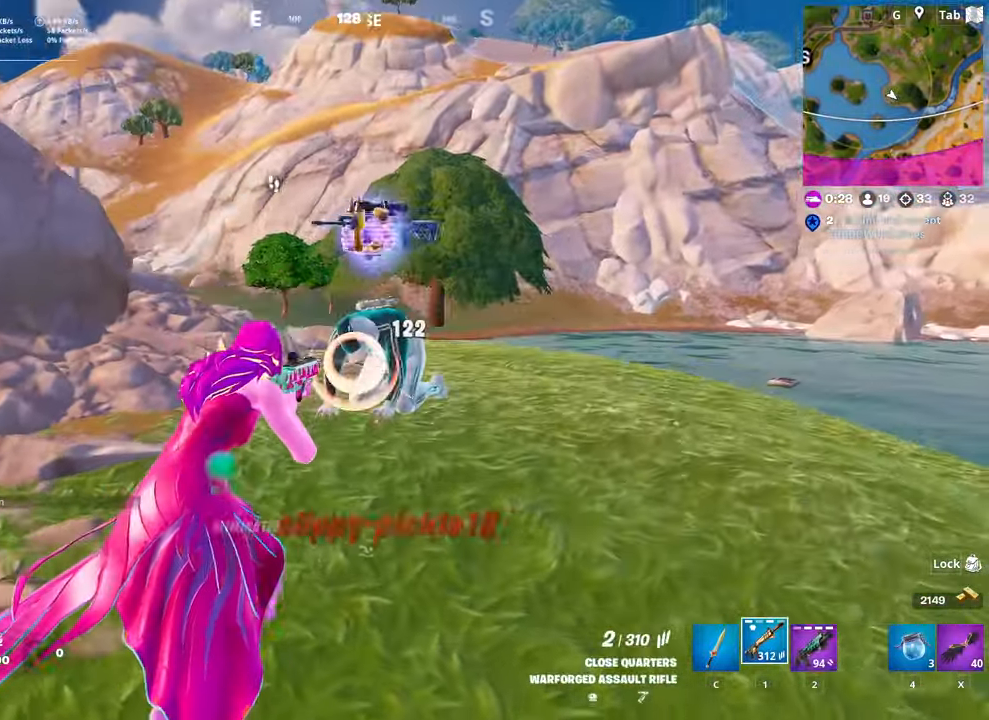
{"keys": ["space", "w"], "mouse": [], "mouse_move": "left", "events": [[50, "space", "down"], [100, "a", "down"], [100, "mouse_left", "up"], [150, "r", "down"], [201, "space", "up"], [251, "r", "up"], [334, "r", "down"], [334, "space", "down"], [434, "r", "up"], [467, "a", "up"]]}
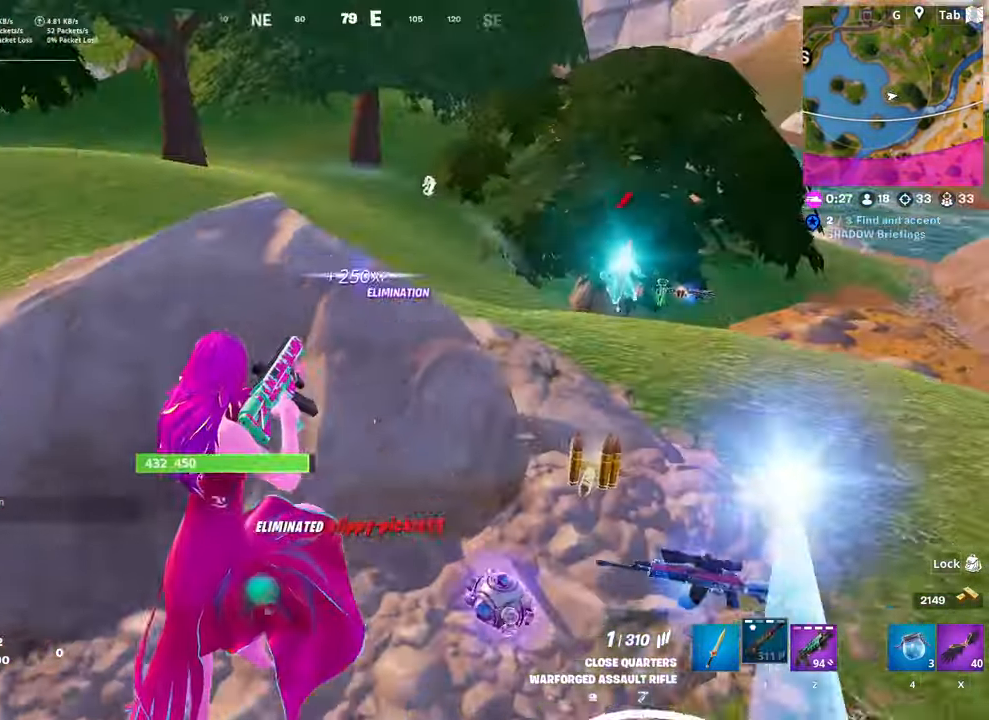
{"keys": ["s"], "mouse": [], "mouse_move": "right", "events": [[16, "space", "up"], [16, "w", "up"], [67, "d", "down"], [217, "s", "down"], [250, "d", "up"]]}